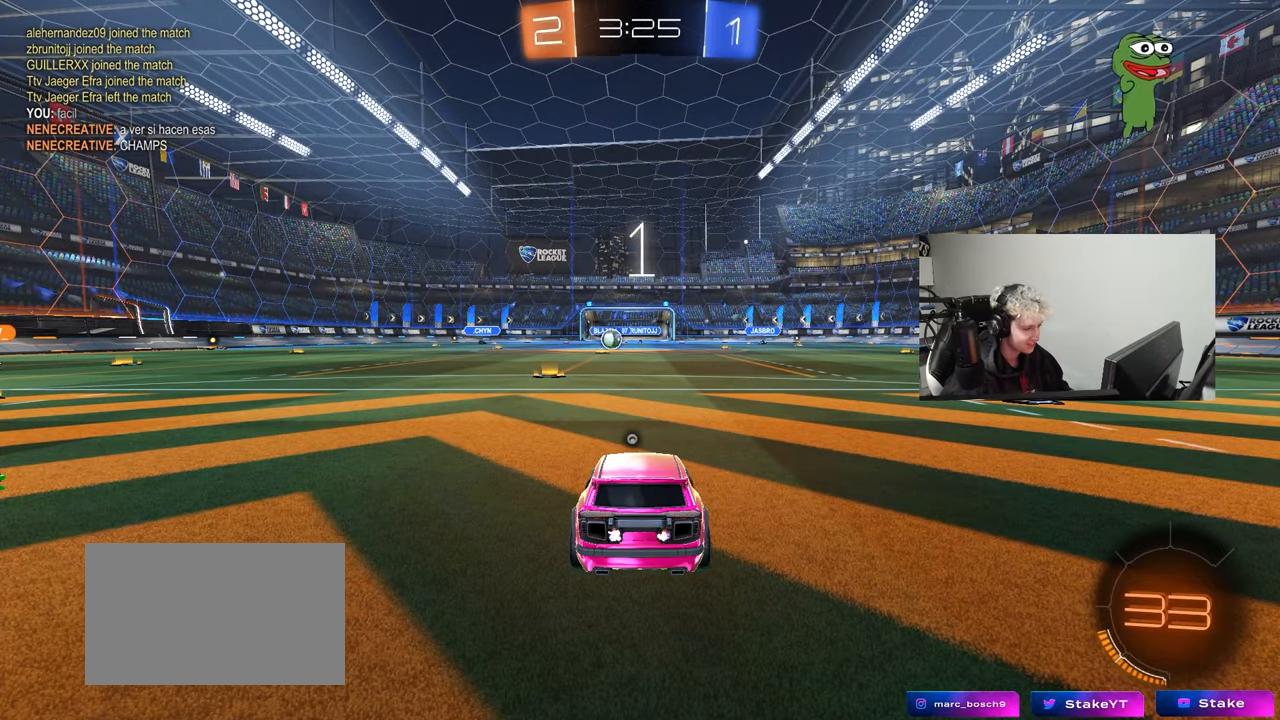
Gameplay with keyboard and mouse; each line is a JSON object with the keys and mouse buttons held at the frame after it. "events" lists presses ("down") and releases ("up") of "1", "2", "3", "4", "5", "a", "alt", "c", "caps_lock", "ctrl", "d", "e", "f", "g", "q", "r", "s", "shift", "space", "t", "tab", "v", "w", "x", "z", "mouse_left", "mouse_wheel" and "mouse_right" between this image and that frame as [ms after this image, input, new state], when the widget could be followed in between. "mouse_left", "mouse_wheel", "mouse_right" = the "left", "wheel", "right" buttons of the "mouse" list. No other keys are recorded. "wheel" means that the mouse wheel is clicked or scrolled. "mouse_move" is the direction in which the mouse moves at that frame (one of eight, or "still"), when it could be read.
{"keys": ["d", "tab", "w"], "mouse": ["left"], "mouse_move": "down-right", "events": [[400, "tab", "down"]]}
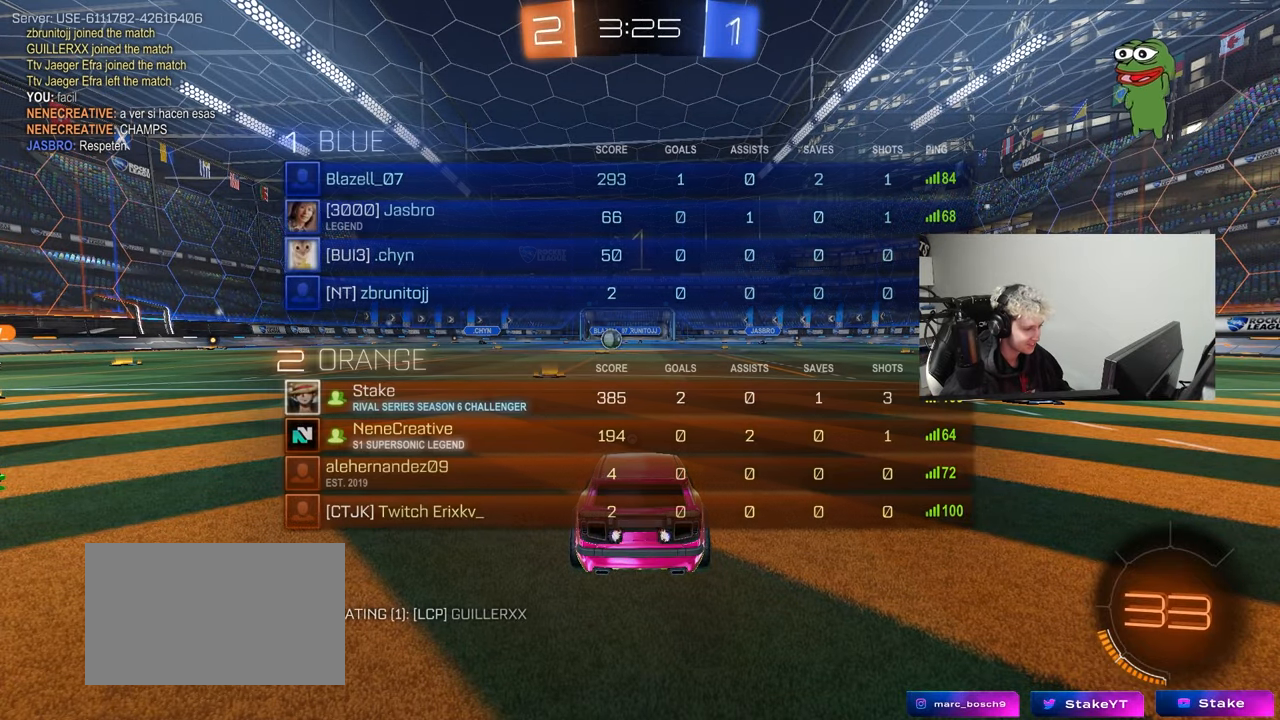
{"keys": ["d", "w"], "mouse": ["left"], "mouse_move": "still", "events": [[267, "tab", "up"]]}
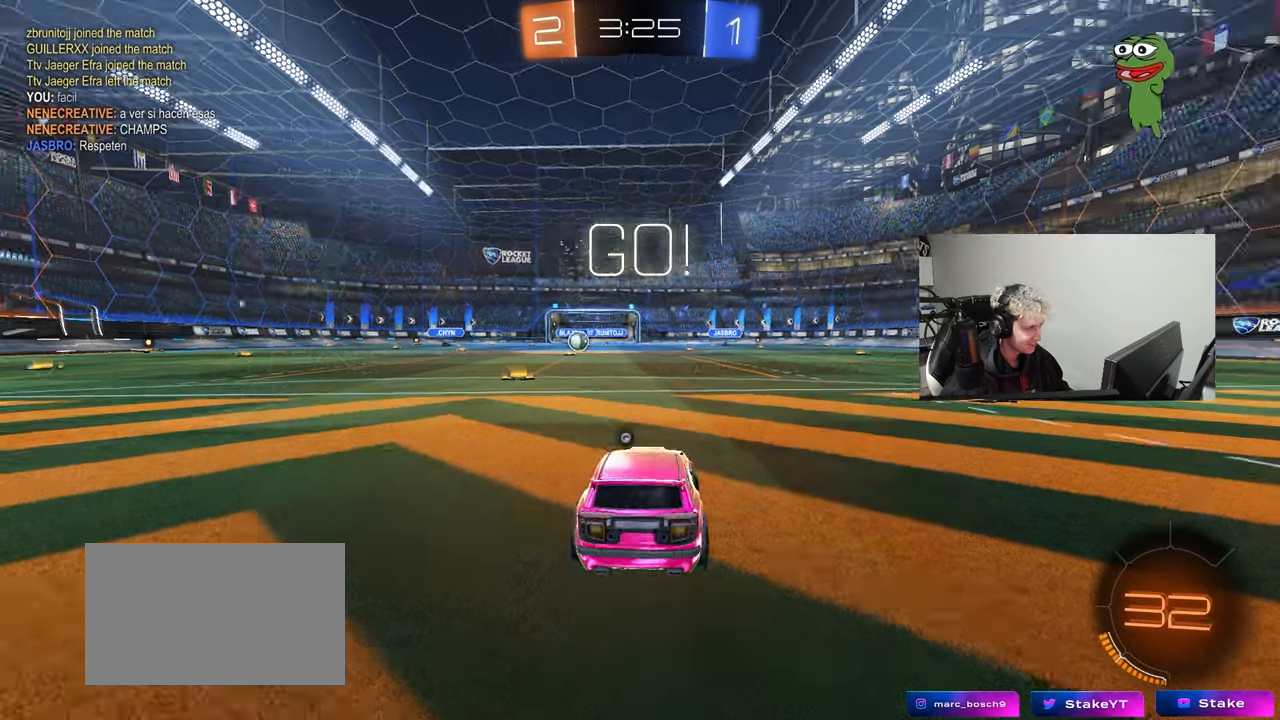
{"keys": ["d", "w"], "mouse": ["left"], "mouse_move": "still", "events": []}
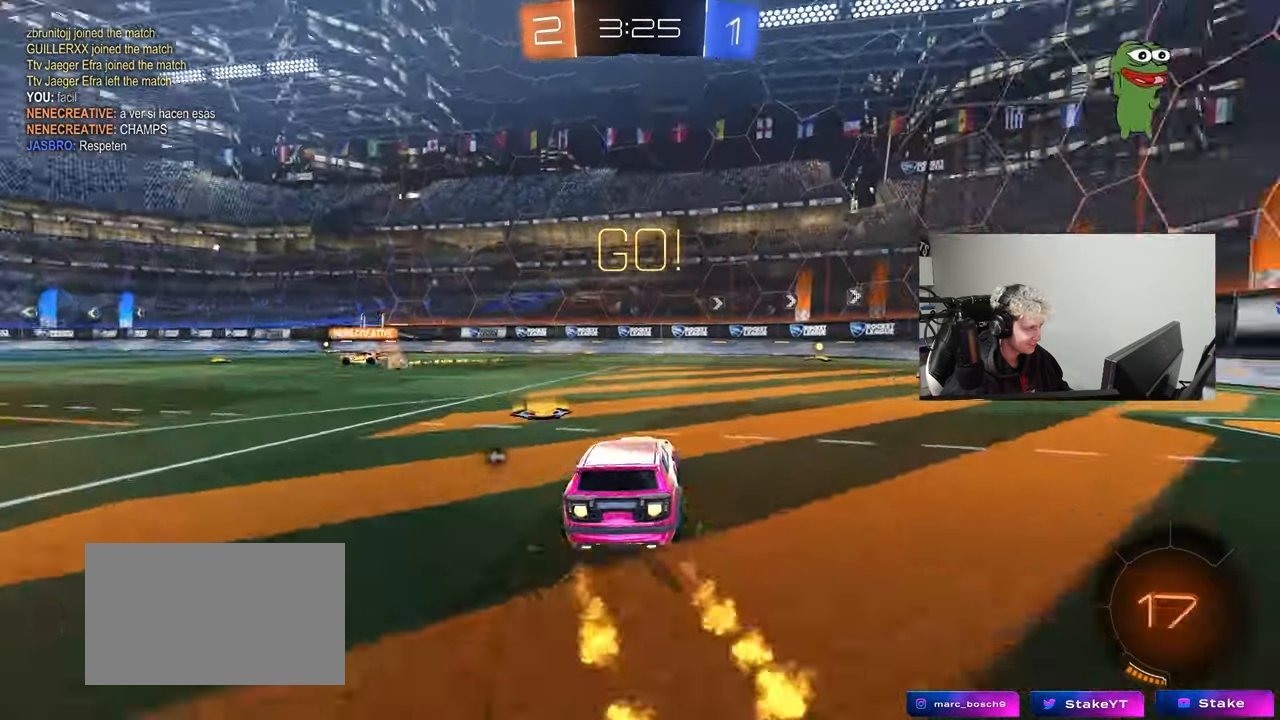
{"keys": ["d"], "mouse": ["left", "right"], "mouse_move": "down-left", "events": [[17, "mouse_right", "down"], [83, "mouse_left", "up"], [83, "mouse_right", "up"], [117, "d", "up"], [167, "a", "down"], [400, "a", "up"], [400, "mouse_right", "down"], [400, "w", "up"], [450, "mouse_left", "down"], [500, "d", "down"]]}
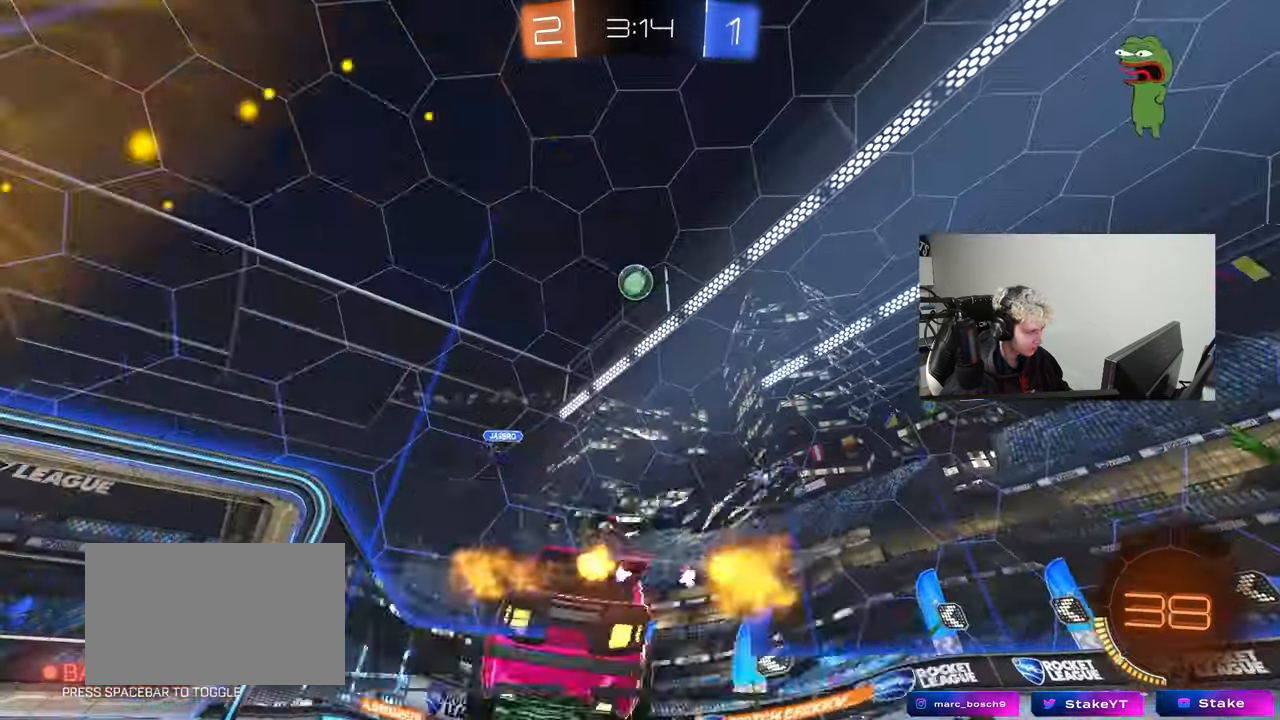
{"keys": ["d"], "mouse": ["left"], "mouse_move": "down-left", "events": [[50, "s", "down"], [100, "a", "down"], [100, "d", "up"], [117, "mouse_left", "up"], [183, "a", "up"], [183, "mouse_right", "up"], [183, "s", "up"], [233, "mouse_right", "down"], [283, "s", "down"], [333, "a", "down"], [333, "mouse_left", "down"], [367, "s", "up"], [367, "shift", "down"], [467, "a", "up"], [467, "d", "down"], [467, "mouse_right", "up"], [467, "shift", "up"]]}
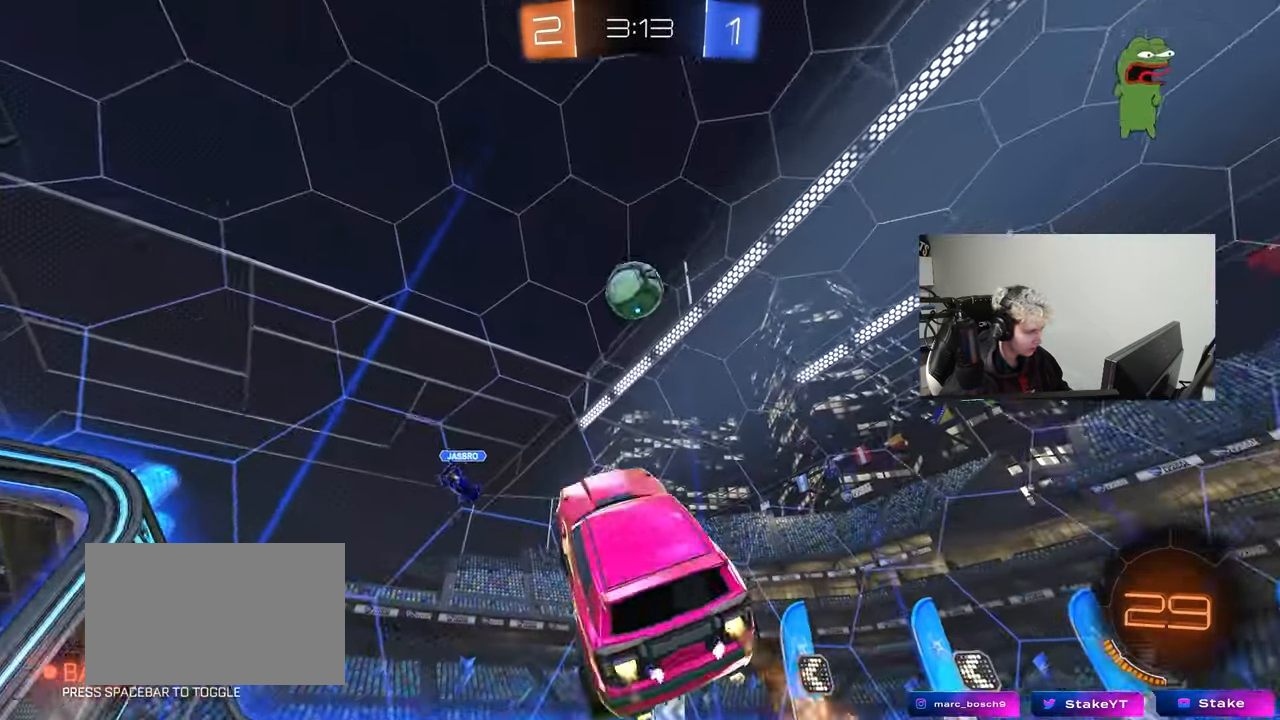
{"keys": ["a"], "mouse": [], "mouse_move": "still", "events": [[17, "mouse_left", "up"], [100, "d", "up"], [100, "mouse_left", "down"], [150, "a", "down"], [250, "mouse_left", "up"]]}
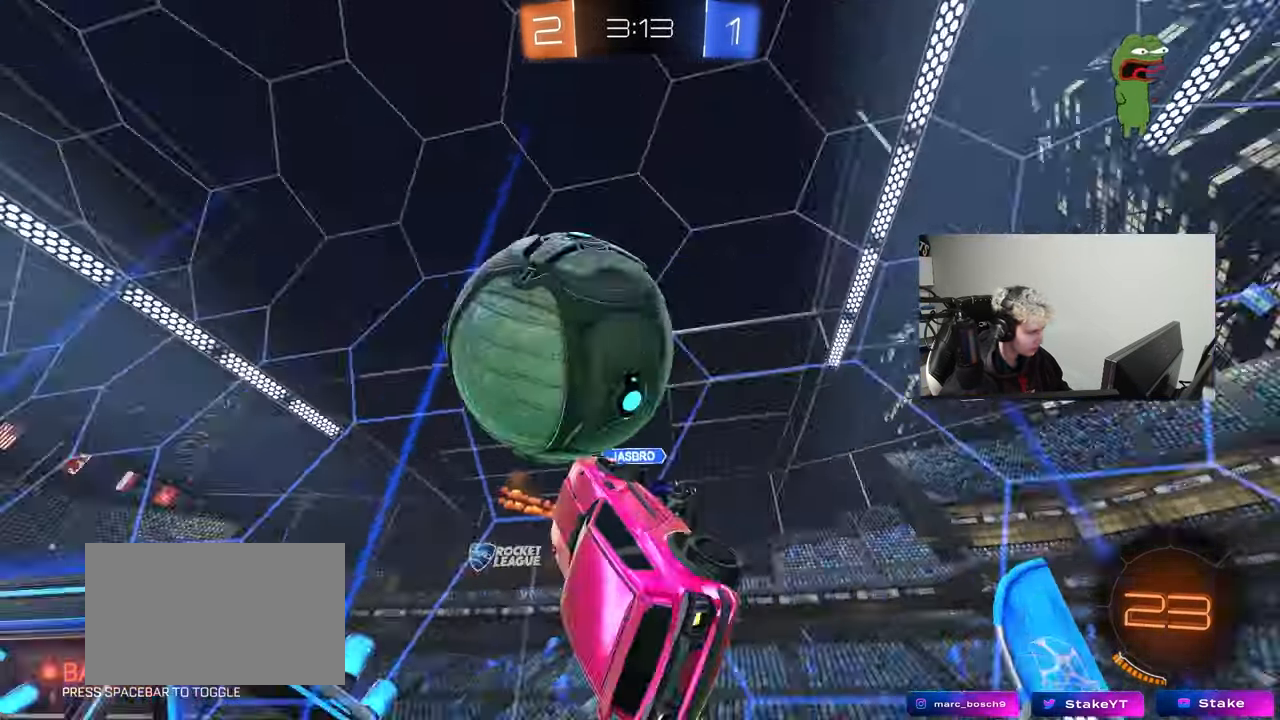
{"keys": ["a", "w"], "mouse": [], "mouse_move": "still", "events": [[217, "w", "down"]]}
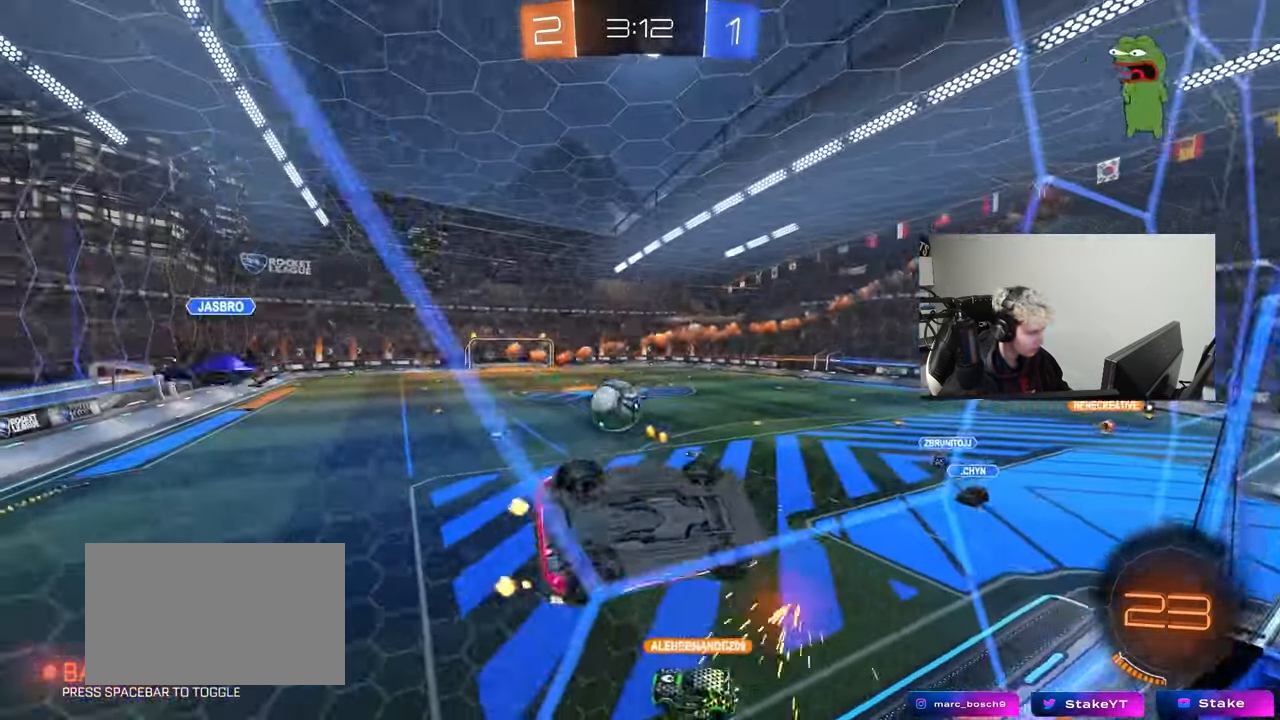
{"keys": ["a", "w"], "mouse": [], "mouse_move": "still", "events": []}
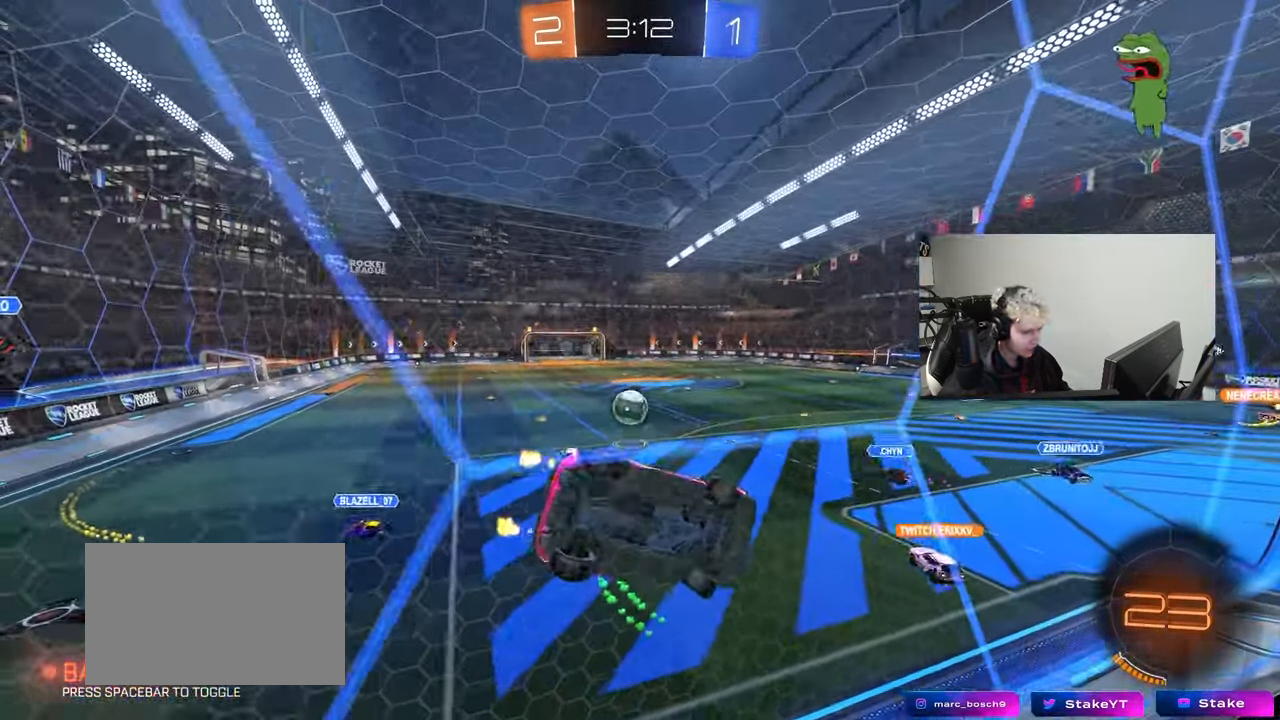
{"keys": ["a", "s"], "mouse": ["left"], "mouse_move": "still", "events": [[17, "w", "up"], [117, "a", "up"], [150, "d", "down"], [150, "mouse_right", "down"], [150, "s", "down"], [250, "shift", "down"], [417, "mouse_right", "up"], [433, "shift", "up"], [483, "a", "down"], [483, "d", "up"], [483, "mouse_left", "down"]]}
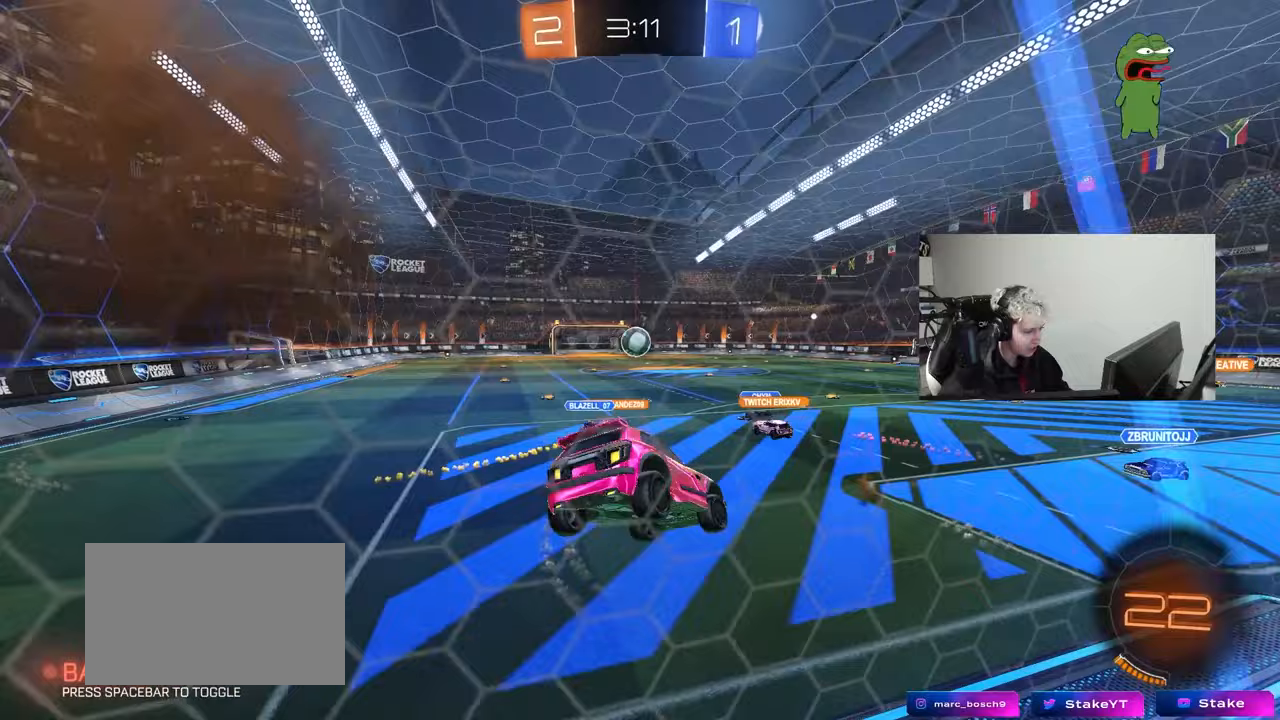
{"keys": ["w"], "mouse": ["left"], "mouse_move": "still", "events": [[33, "s", "up"], [67, "a", "up"], [117, "d", "down"], [217, "d", "up"], [217, "w", "down"], [350, "mouse_right", "down"], [500, "mouse_right", "up"]]}
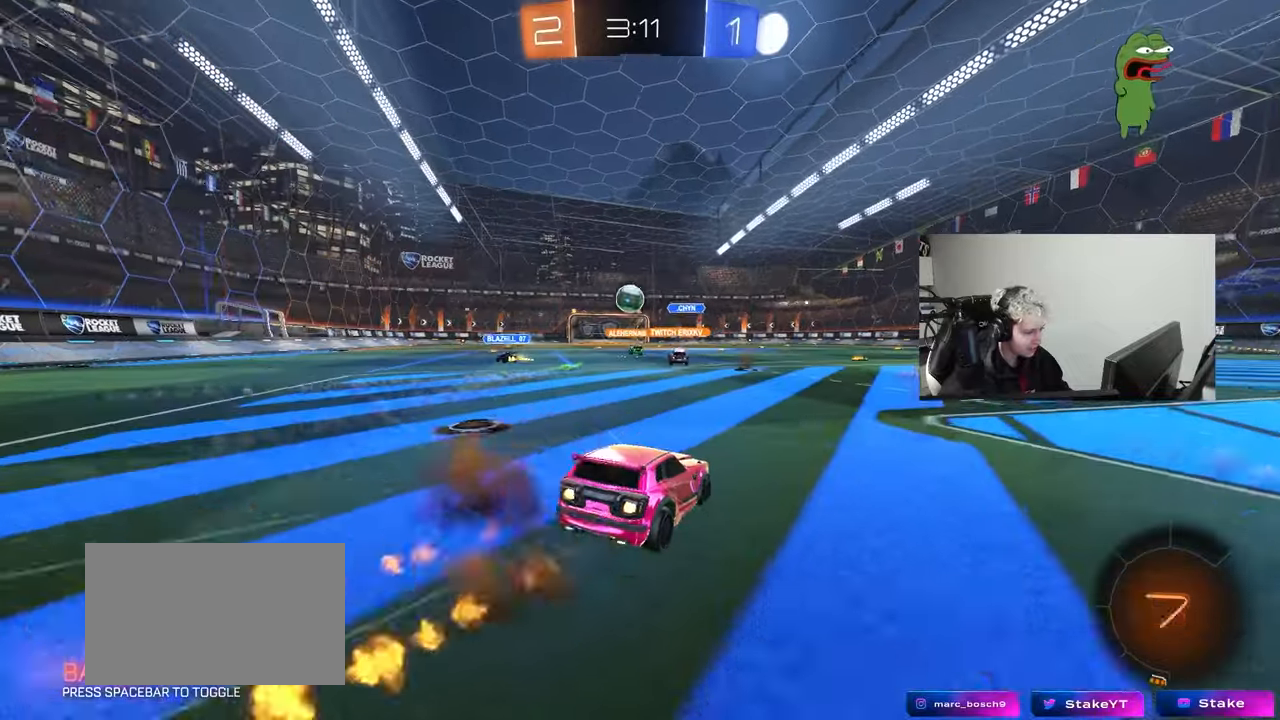
{"keys": ["w"], "mouse": [], "mouse_move": "still", "events": [[50, "mouse_right", "down"], [133, "mouse_right", "up"], [183, "mouse_right", "down"], [317, "mouse_left", "up"], [317, "mouse_right", "up"]]}
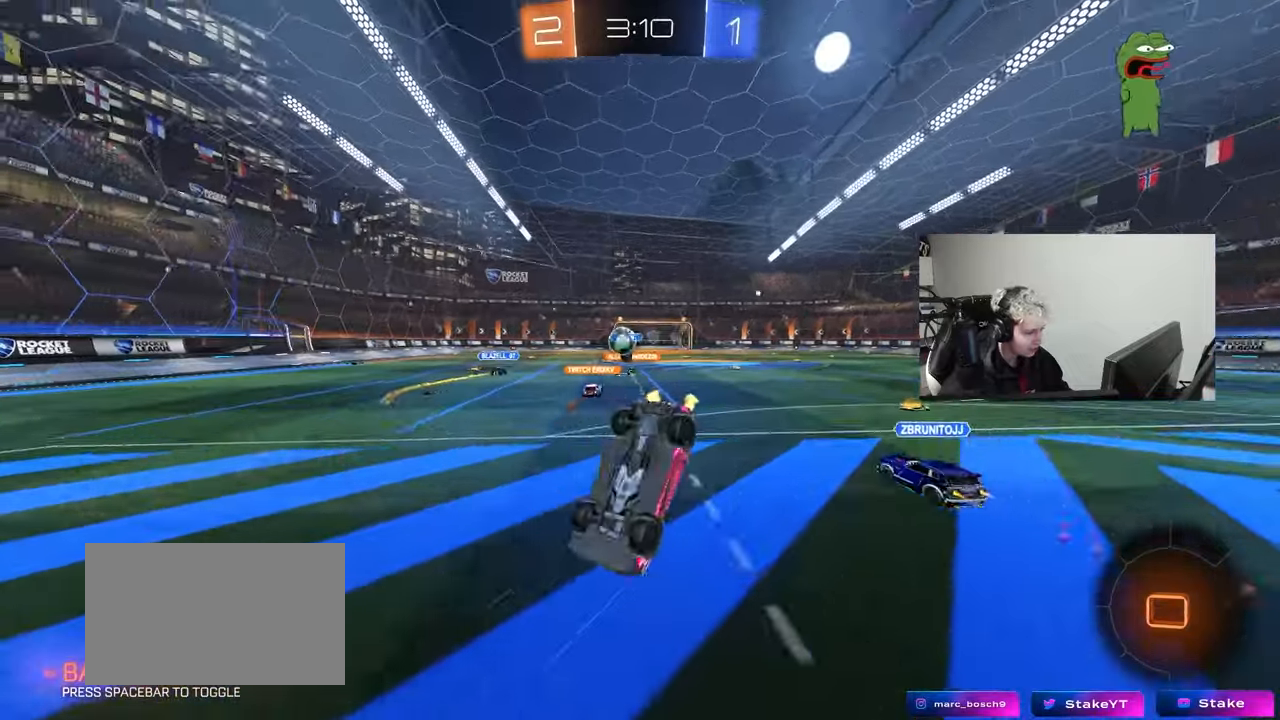
{"keys": [], "mouse": [], "mouse_move": "still", "events": [[250, "w", "up"]]}
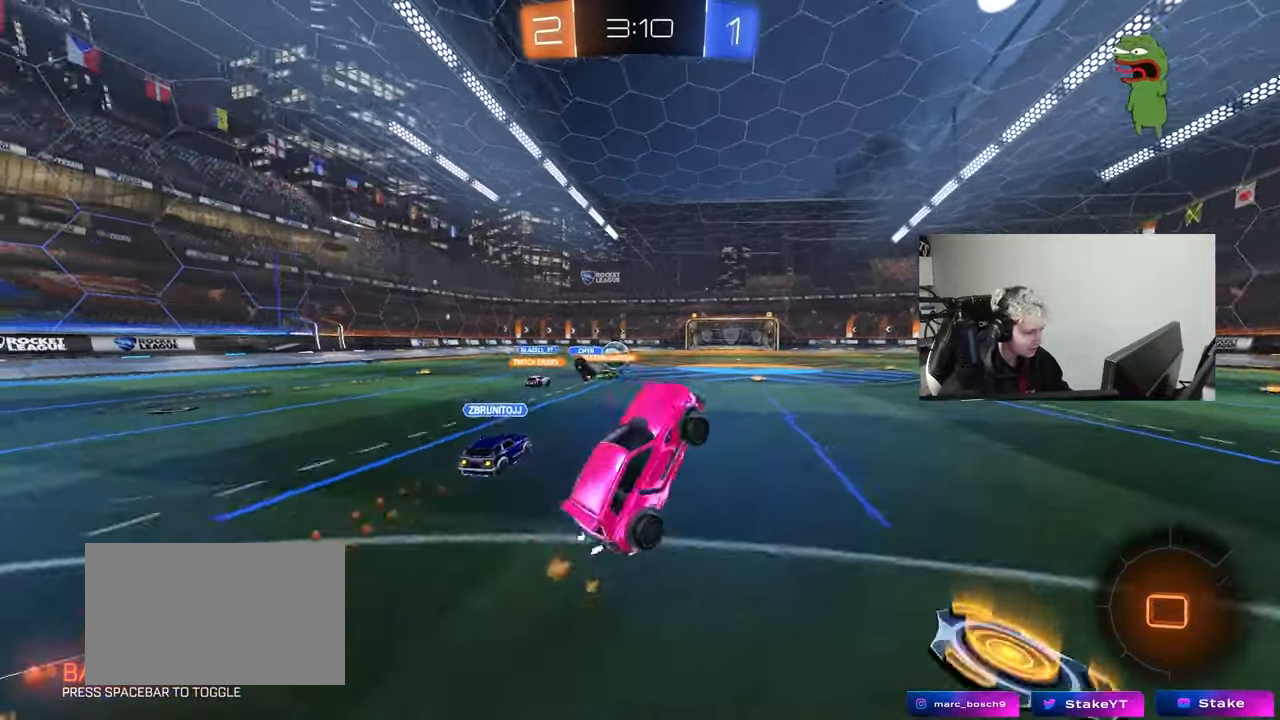
{"keys": ["a", "shift", "w"], "mouse": ["left", "right"], "mouse_move": "still", "events": [[267, "w", "down"], [317, "a", "down"], [400, "a", "up"], [450, "mouse_left", "down"], [450, "mouse_right", "down"], [500, "a", "down"], [500, "shift", "down"]]}
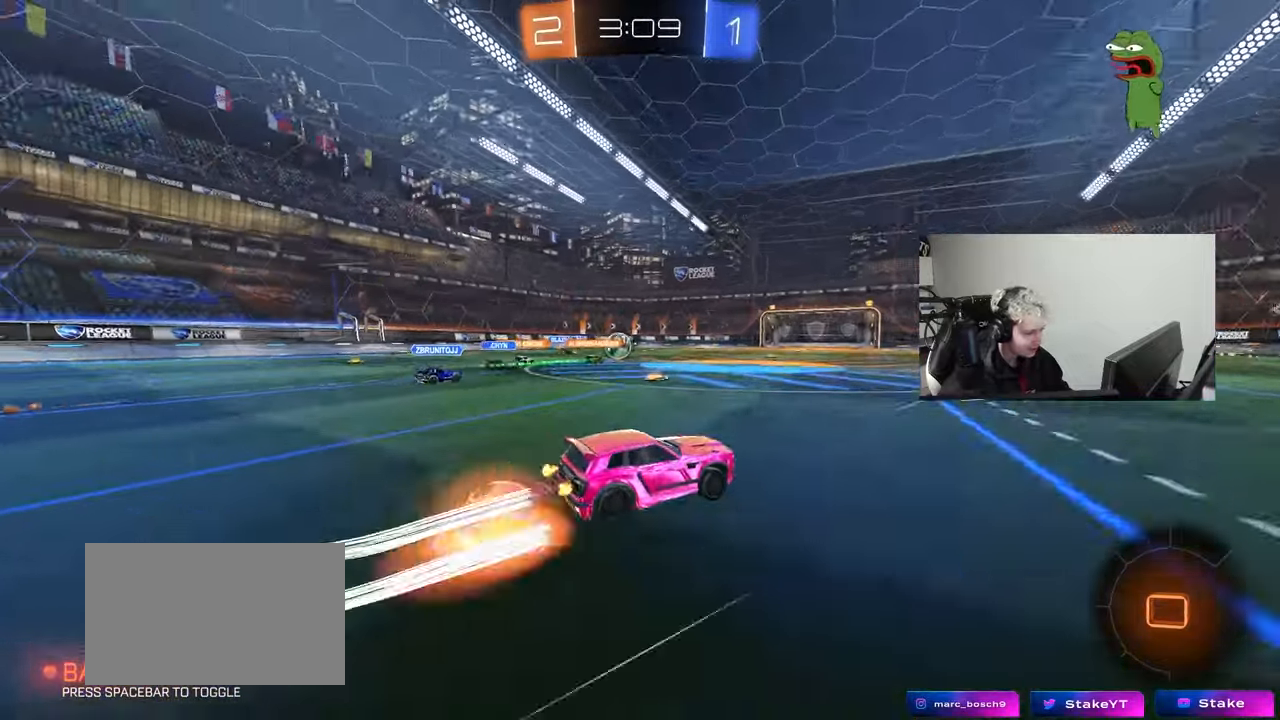
{"keys": ["a", "s", "shift"], "mouse": [], "mouse_move": "still", "events": [[50, "mouse_right", "up"], [83, "mouse_right", "down"], [183, "mouse_left", "up"], [183, "s", "down"], [183, "w", "up"], [333, "mouse_right", "up"]]}
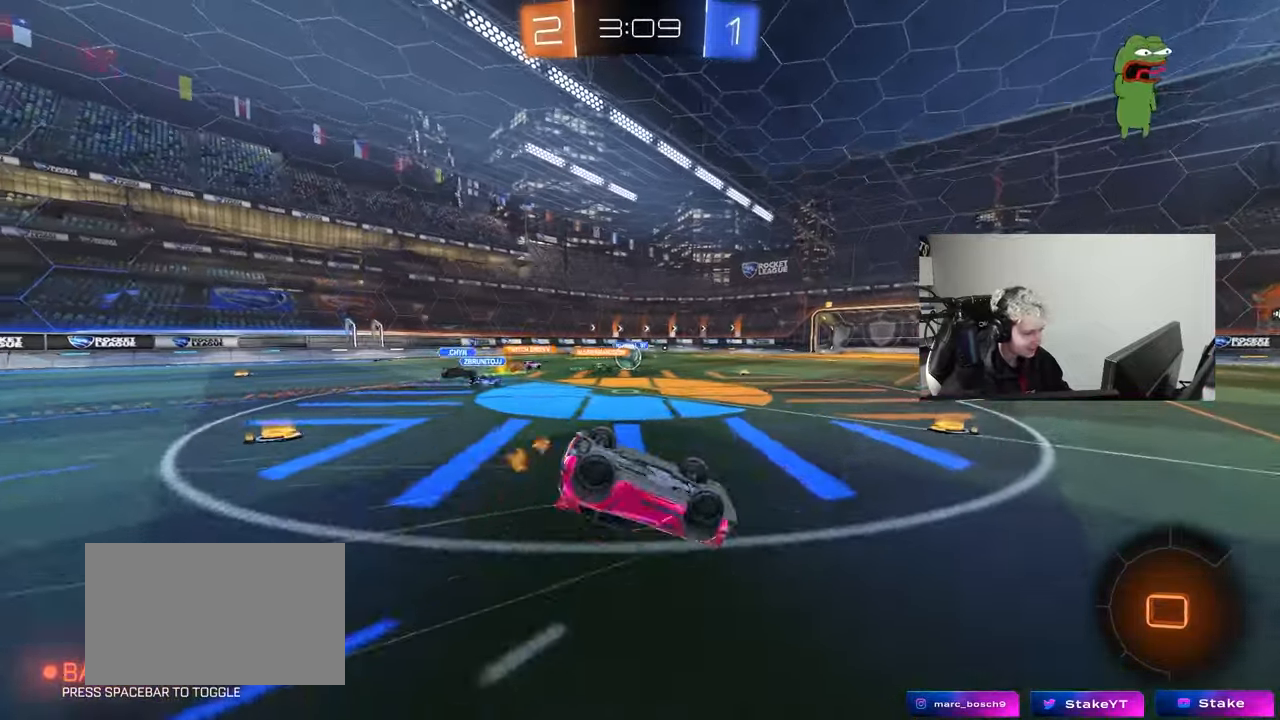
{"keys": [], "mouse": [], "mouse_move": "still", "events": [[17, "s", "up"], [117, "s", "down"], [350, "s", "up"], [350, "shift", "up"], [383, "a", "up"]]}
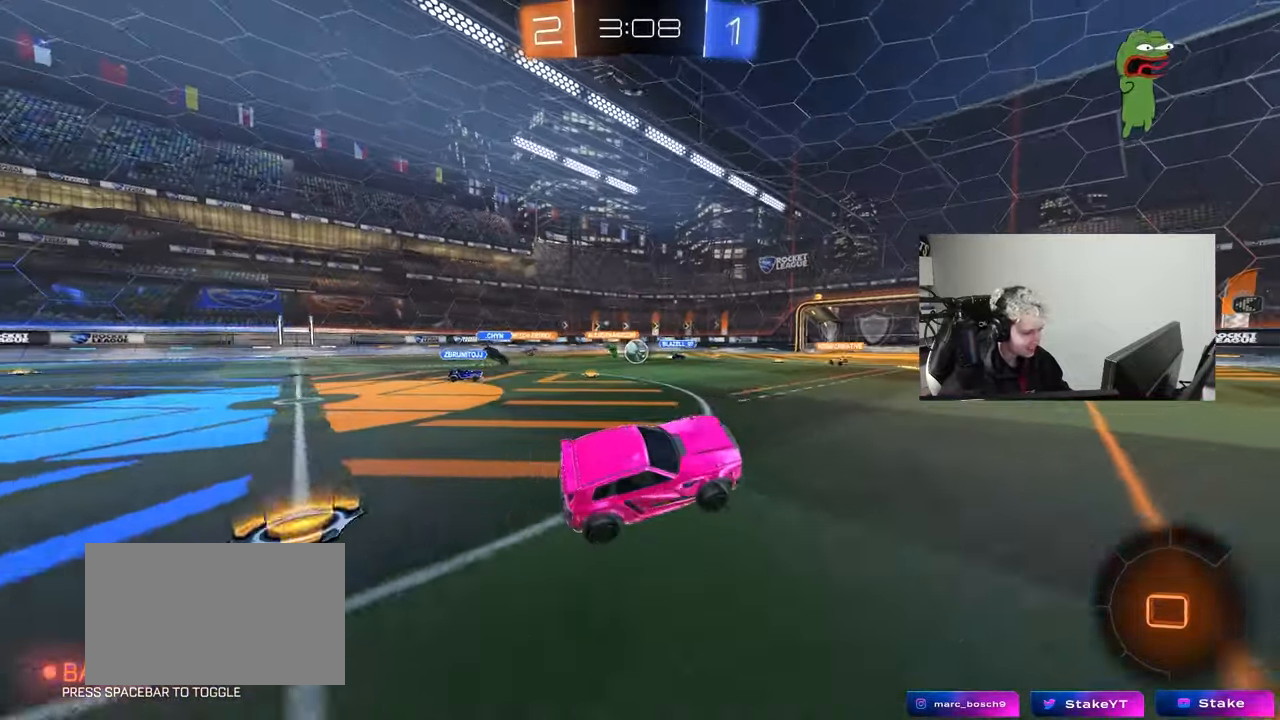
{"keys": ["w"], "mouse": [], "mouse_move": "still", "events": [[67, "w", "down"]]}
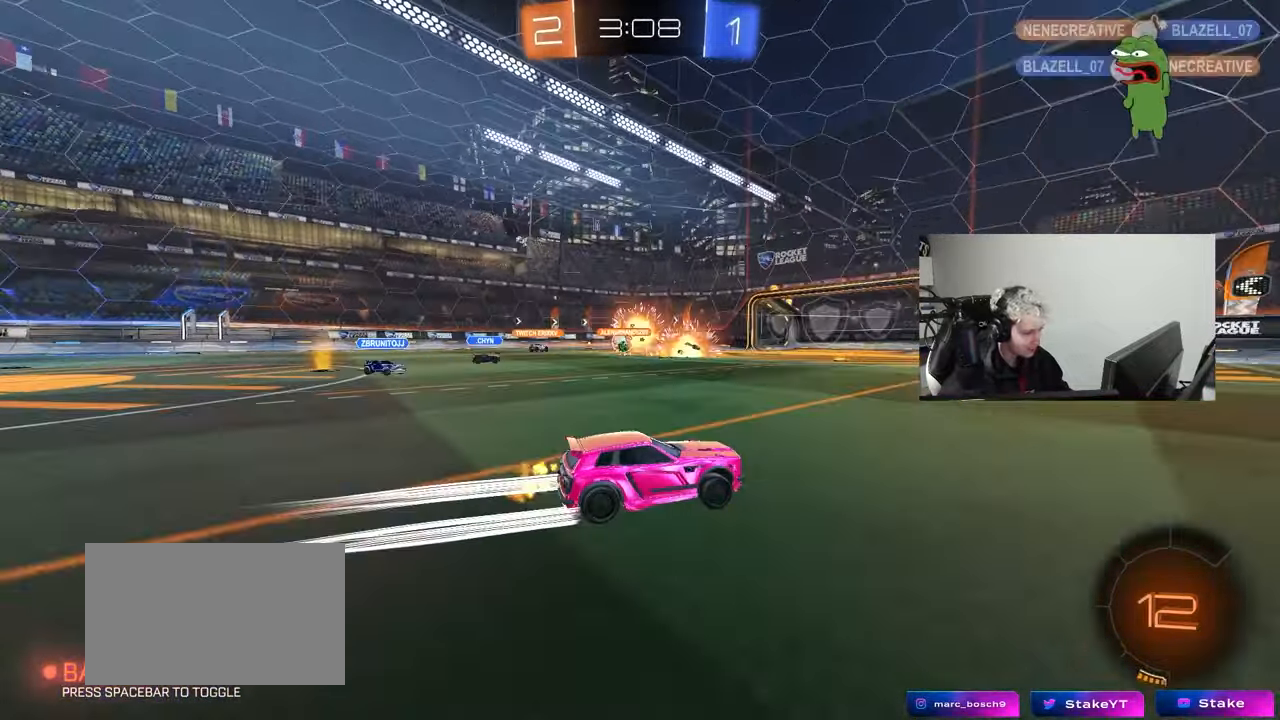
{"keys": ["w"], "mouse": [], "mouse_move": "still", "events": [[183, "a", "down"], [283, "a", "up"], [317, "d", "down"], [417, "d", "up"]]}
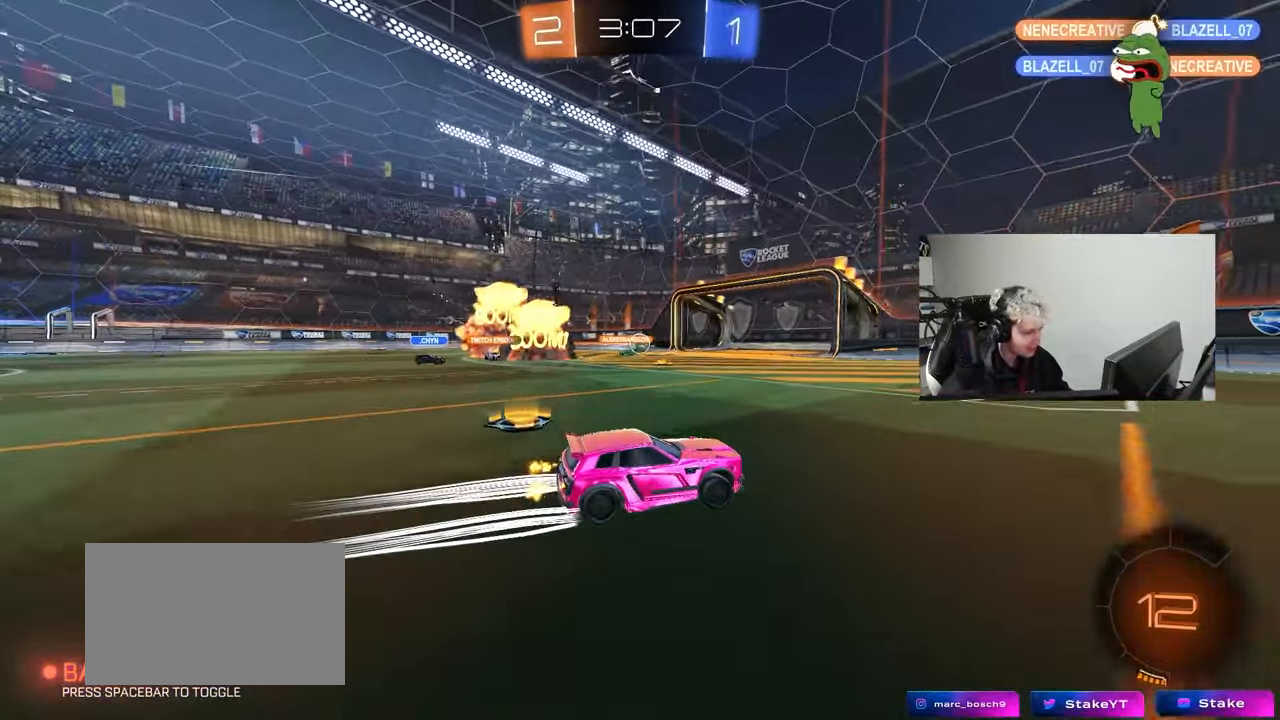
{"keys": ["a", "space"], "mouse": [], "mouse_move": "right", "events": [[67, "d", "down"], [250, "d", "up"], [250, "w", "up"], [300, "a", "down"], [383, "space", "down"]]}
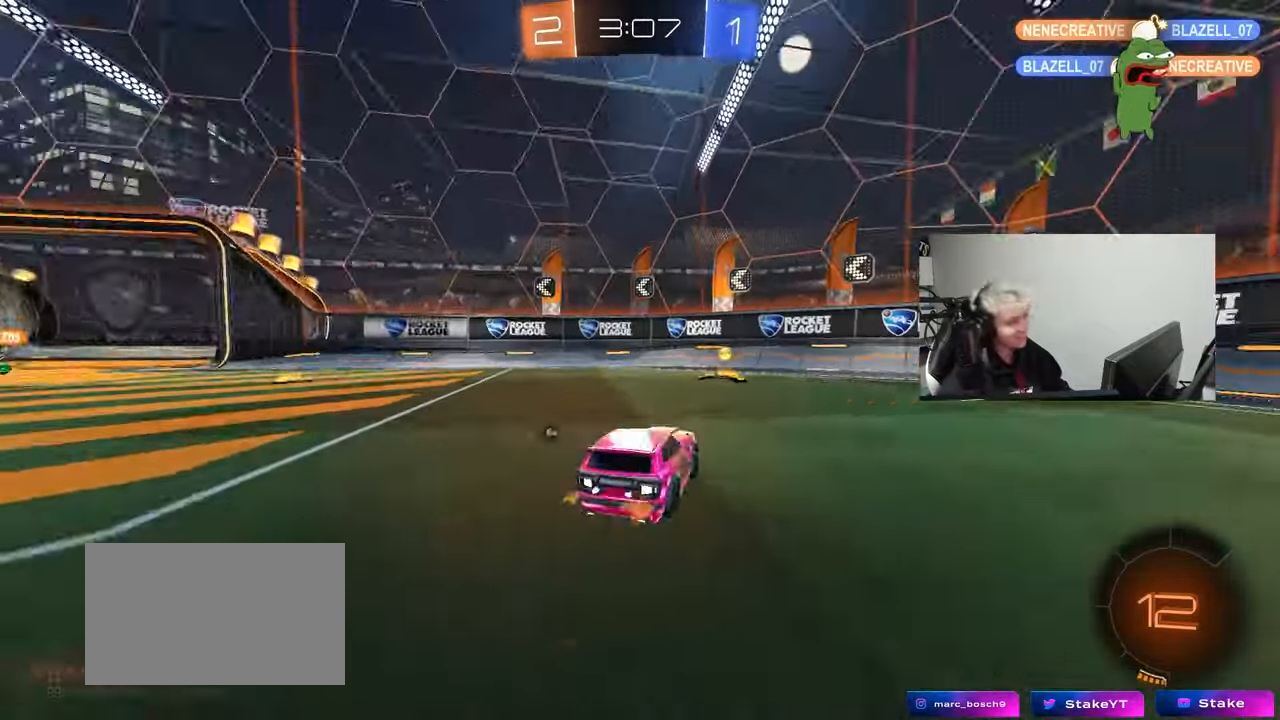
{"keys": [], "mouse": [], "mouse_move": "still", "events": [[33, "space", "up"], [33, "w", "down"], [67, "mouse_left", "down"], [67, "mouse_right", "down"], [117, "a", "up"], [167, "w", "up"], [217, "mouse_left", "up"], [217, "mouse_right", "up"]]}
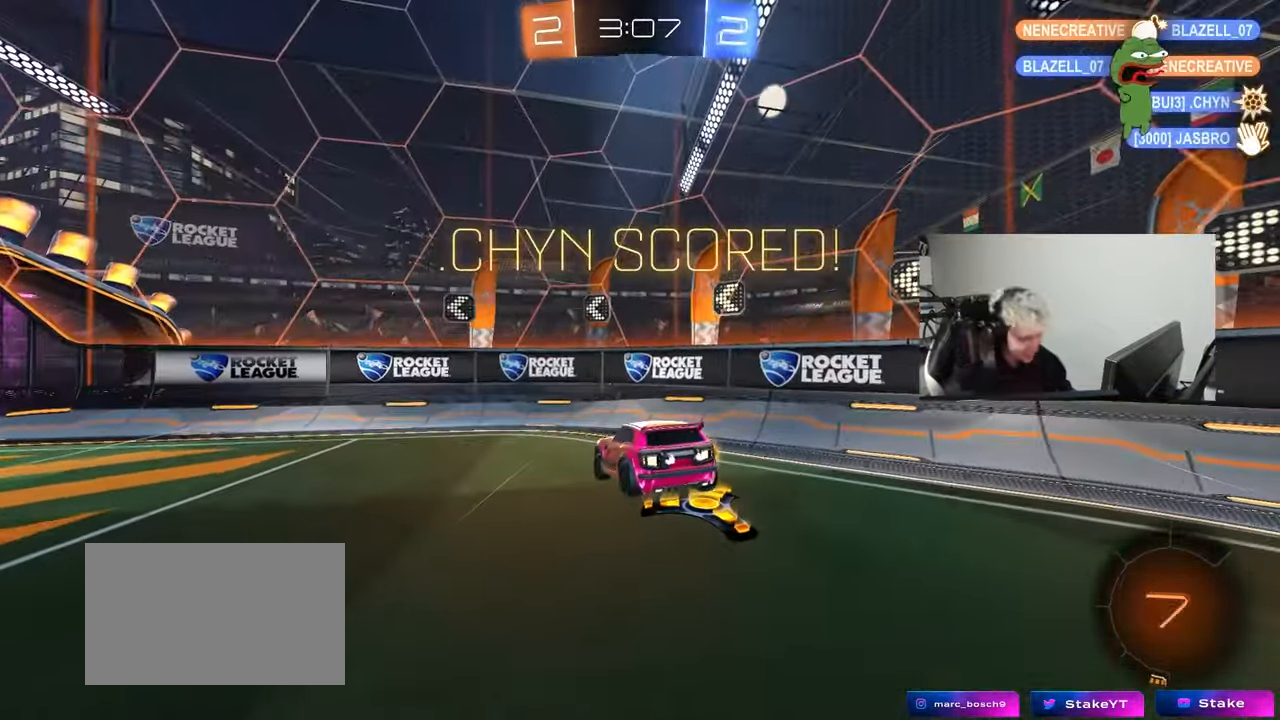
{"keys": ["a", "s", "shift"], "mouse": [], "mouse_move": "still", "events": [[50, "a", "down"], [100, "shift", "down"], [100, "w", "down"], [133, "s", "down"], [133, "w", "up"]]}
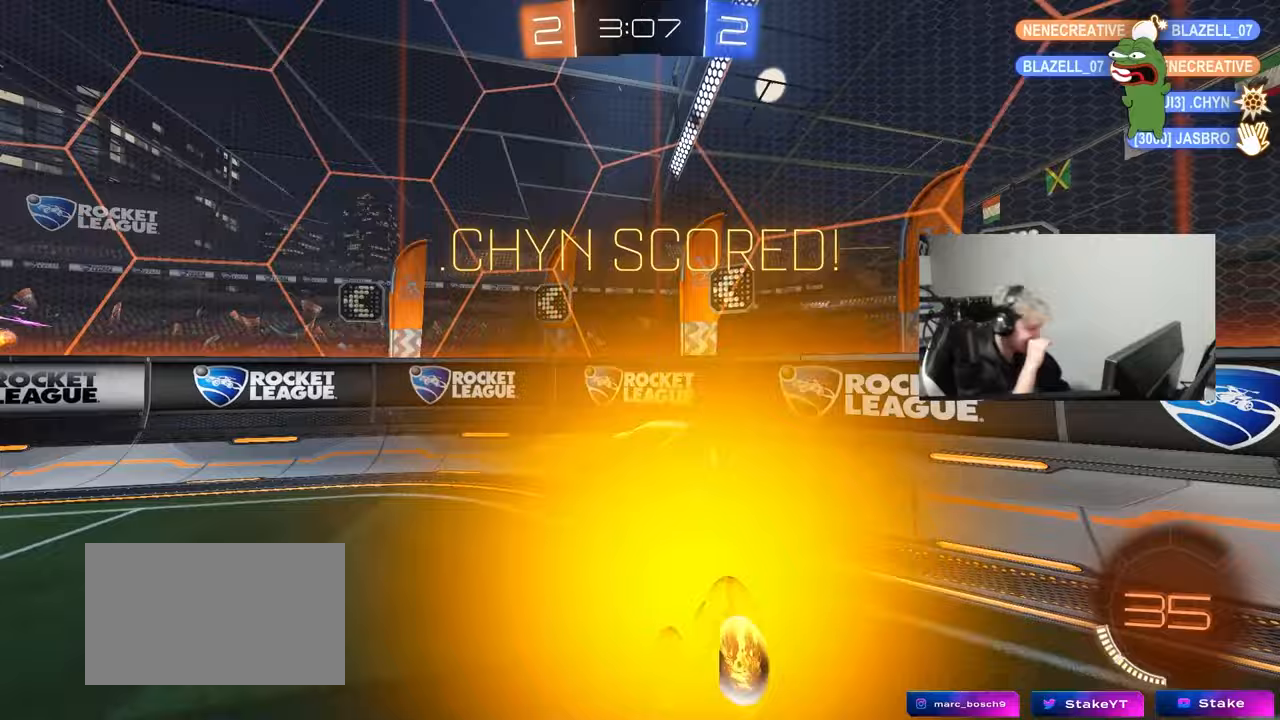
{"keys": ["w"], "mouse": [], "mouse_move": "still", "events": [[67, "s", "up"], [150, "shift", "up"], [200, "a", "up"], [200, "w", "down"]]}
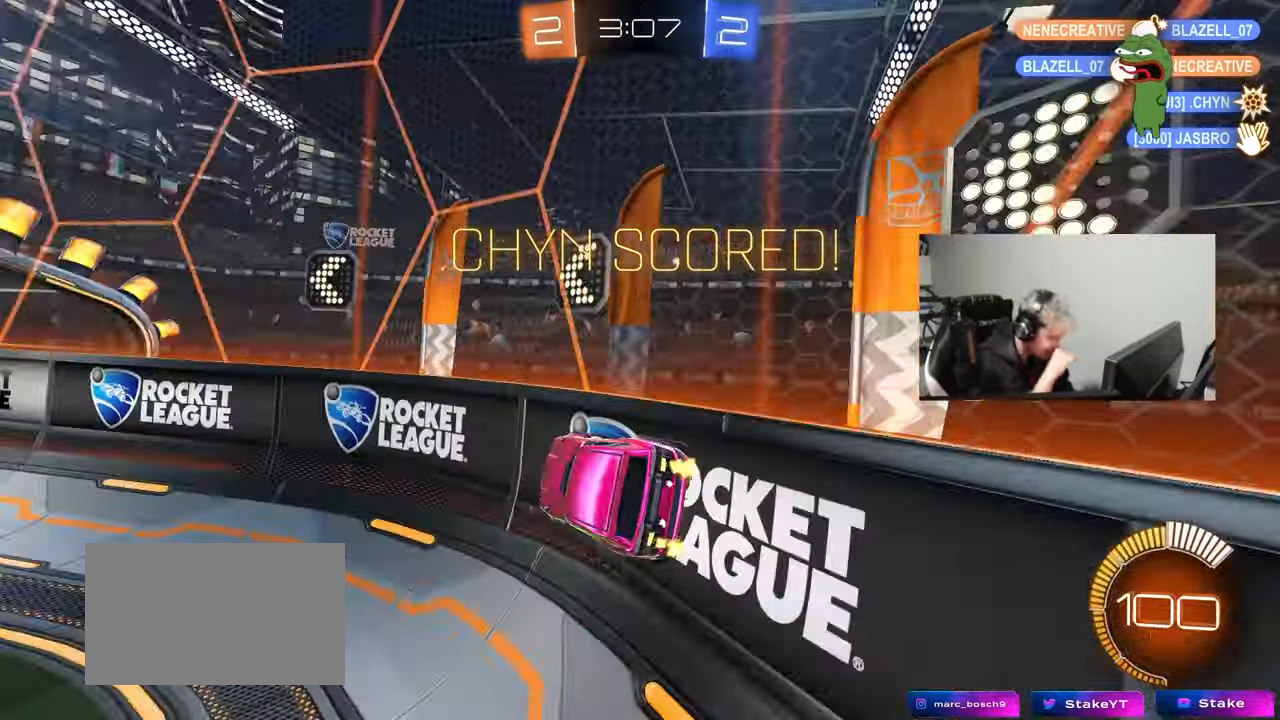
{"keys": ["tab", "w"], "mouse": [], "mouse_move": "up-right", "events": [[33, "tab", "down"], [267, "d", "down"], [350, "d", "up"]]}
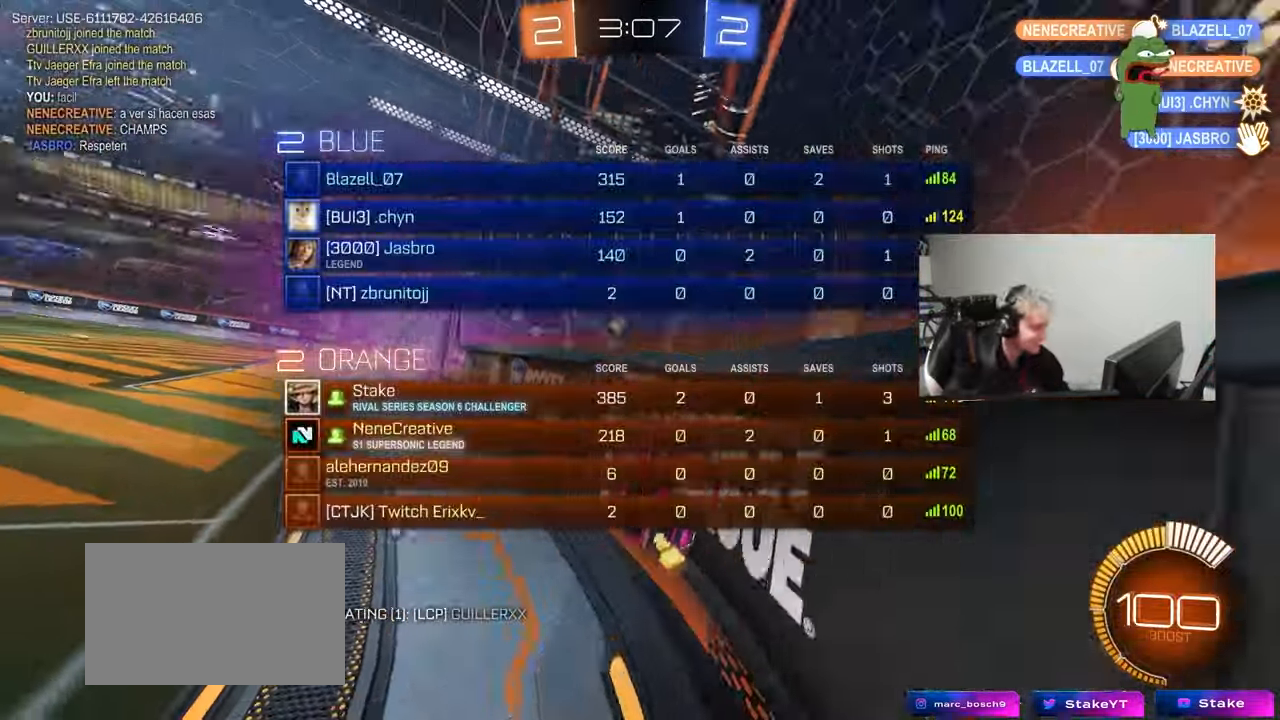
{"keys": ["d", "shift"], "mouse": ["left", "right"], "mouse_move": "still", "events": [[50, "mouse_left", "down"], [83, "tab", "up"], [233, "a", "down"], [333, "w", "up"], [367, "a", "up"], [367, "mouse_right", "down"], [417, "d", "down"], [467, "shift", "down"]]}
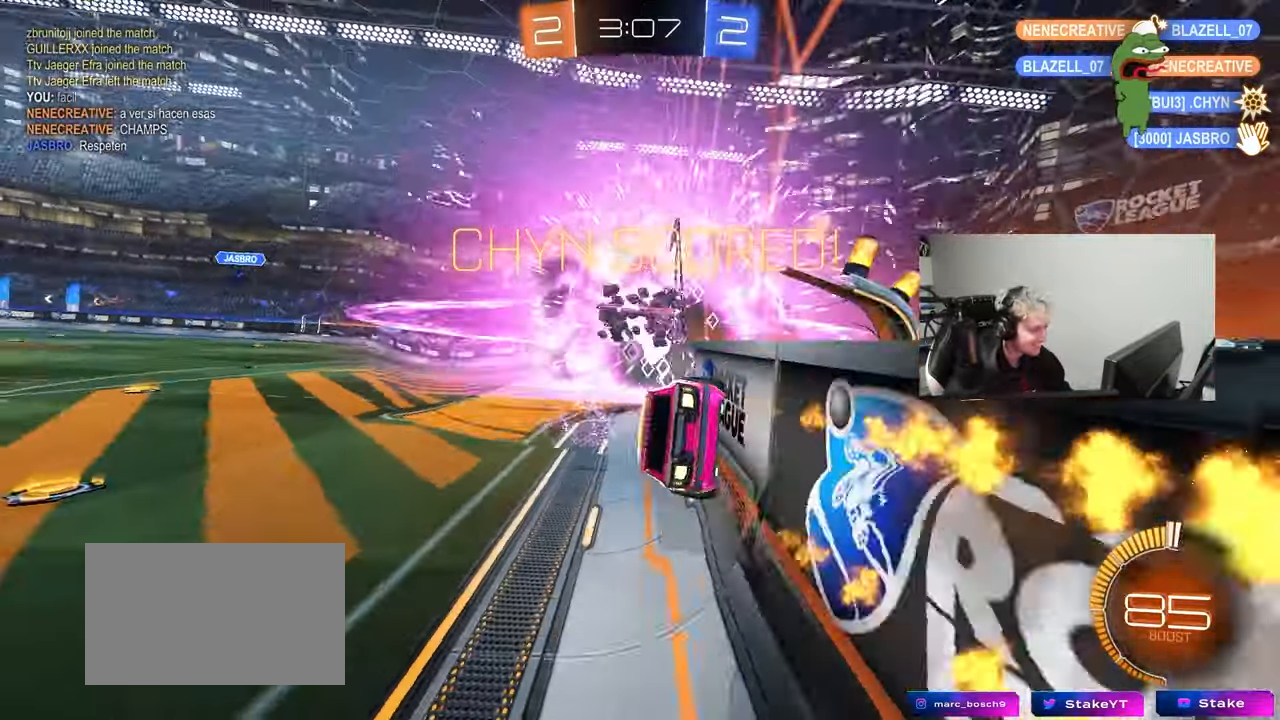
{"keys": ["w"], "mouse": ["left", "right"], "mouse_move": "still", "events": [[67, "mouse_right", "up"], [67, "s", "down"], [100, "mouse_left", "up"], [200, "shift", "up"], [250, "s", "up"], [333, "d", "up"], [433, "w", "down"], [483, "mouse_left", "down"], [483, "mouse_right", "down"]]}
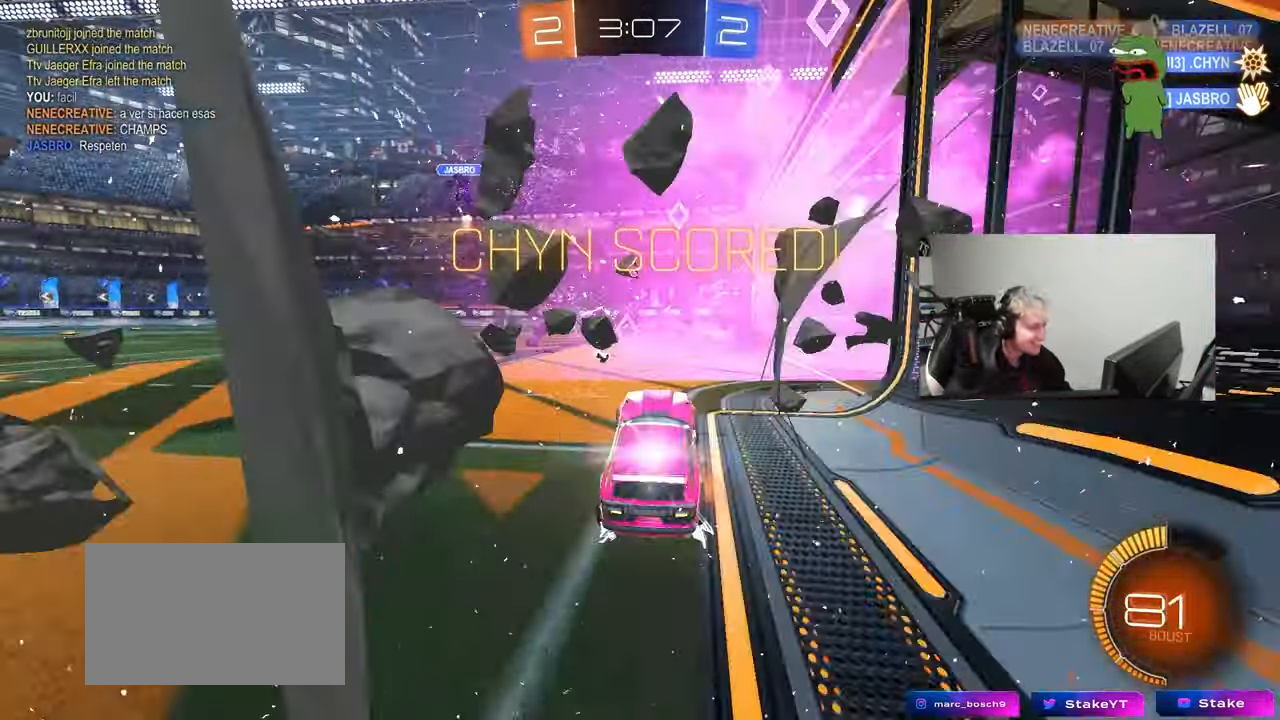
{"keys": ["w"], "mouse": [], "mouse_move": "still", "events": [[83, "mouse_right", "up"], [133, "a", "down"], [133, "mouse_left", "up"], [167, "a", "up"], [167, "mouse_right", "down"], [267, "mouse_right", "up"], [317, "mouse_right", "down"], [450, "mouse_right", "up"]]}
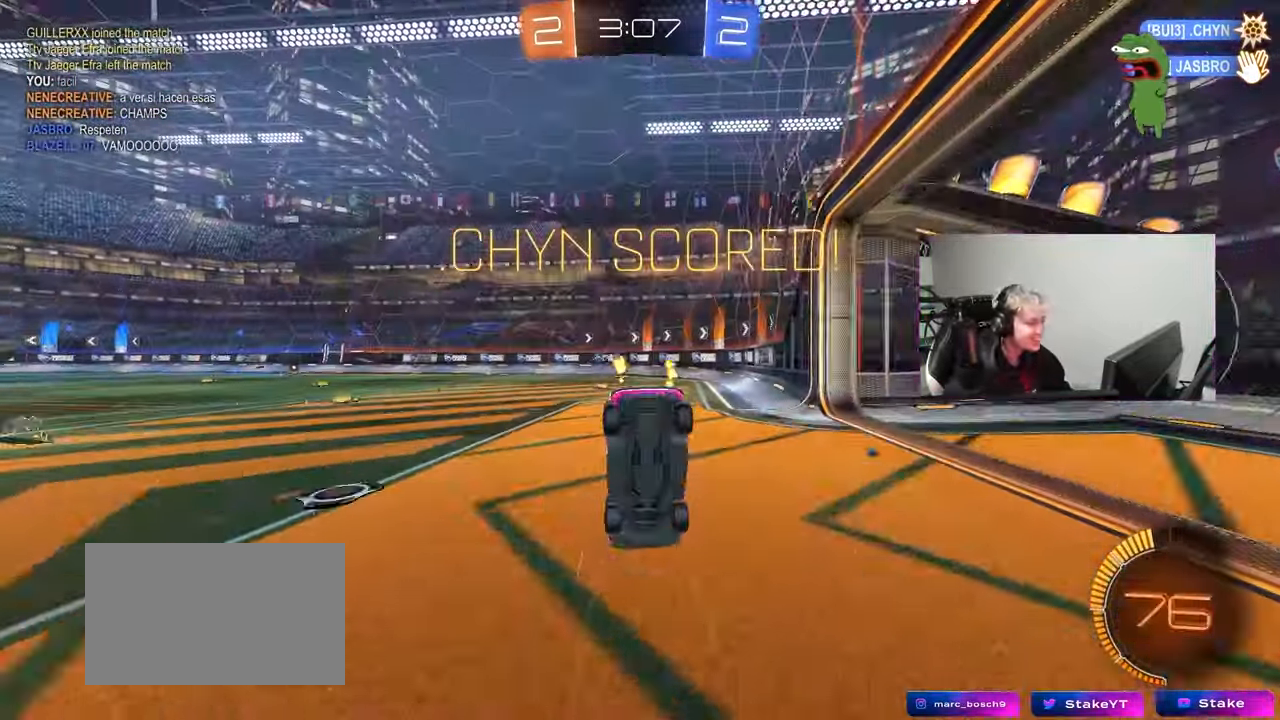
{"keys": [], "mouse": [], "mouse_move": "still", "events": [[83, "w", "up"]]}
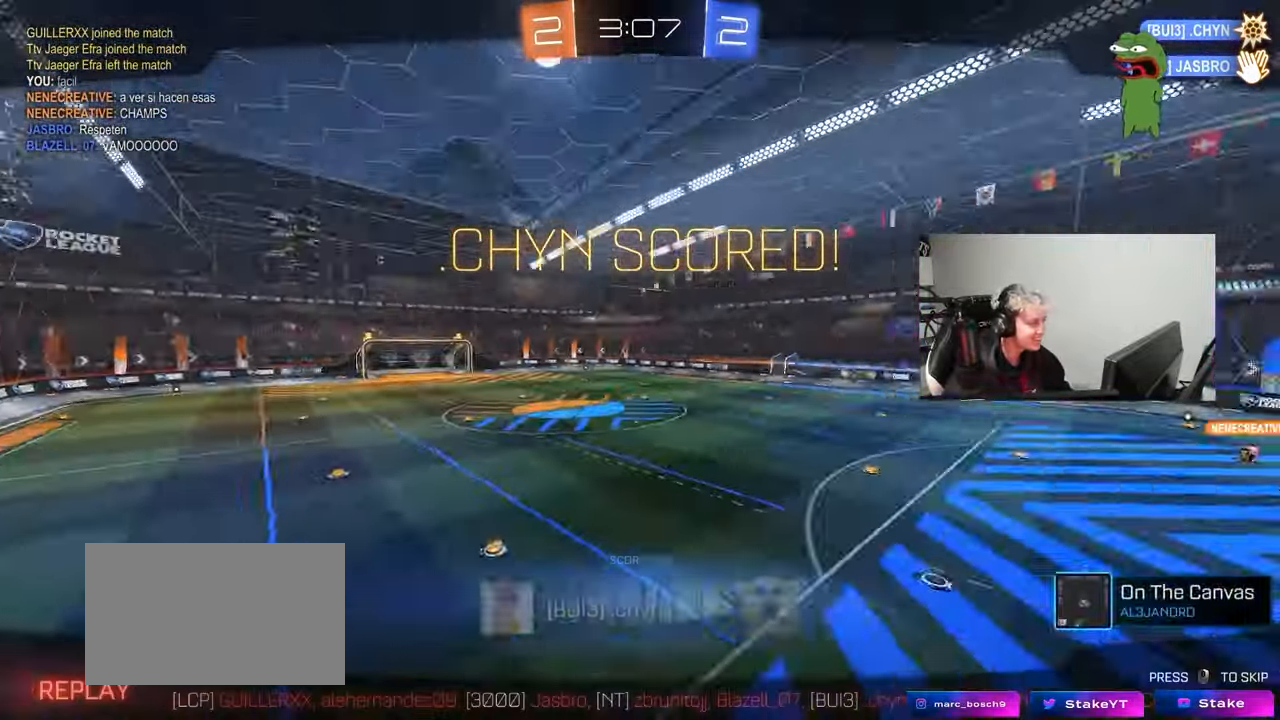
{"keys": [], "mouse": [], "mouse_move": "still", "events": []}